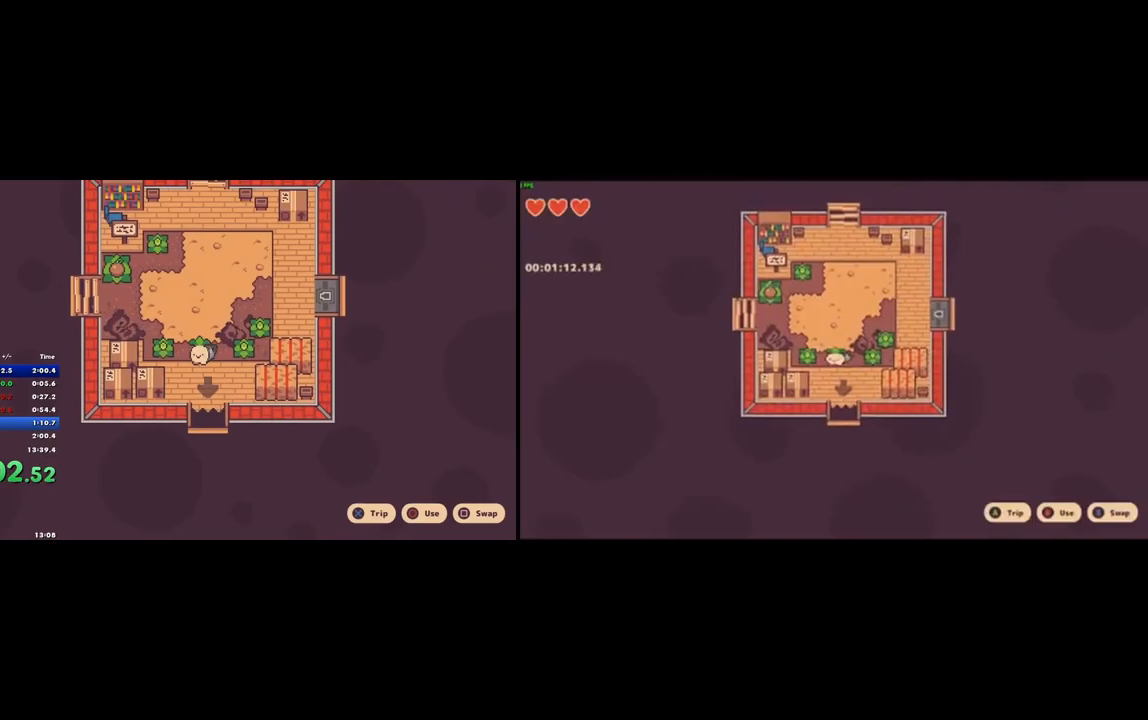
Gameplay with a controller (PlayStation layout); each line is a JSON object with the inputs held at the frame after it. "button_events" lists button changes between this image and that frame as [ms after this image, input, new state], when the widget could be followed in between (sticks are given only as held states). Not read: L2 L3 R3.
{"buttons": [], "left_stick": "left", "right_stick": "up-left", "button_events": []}
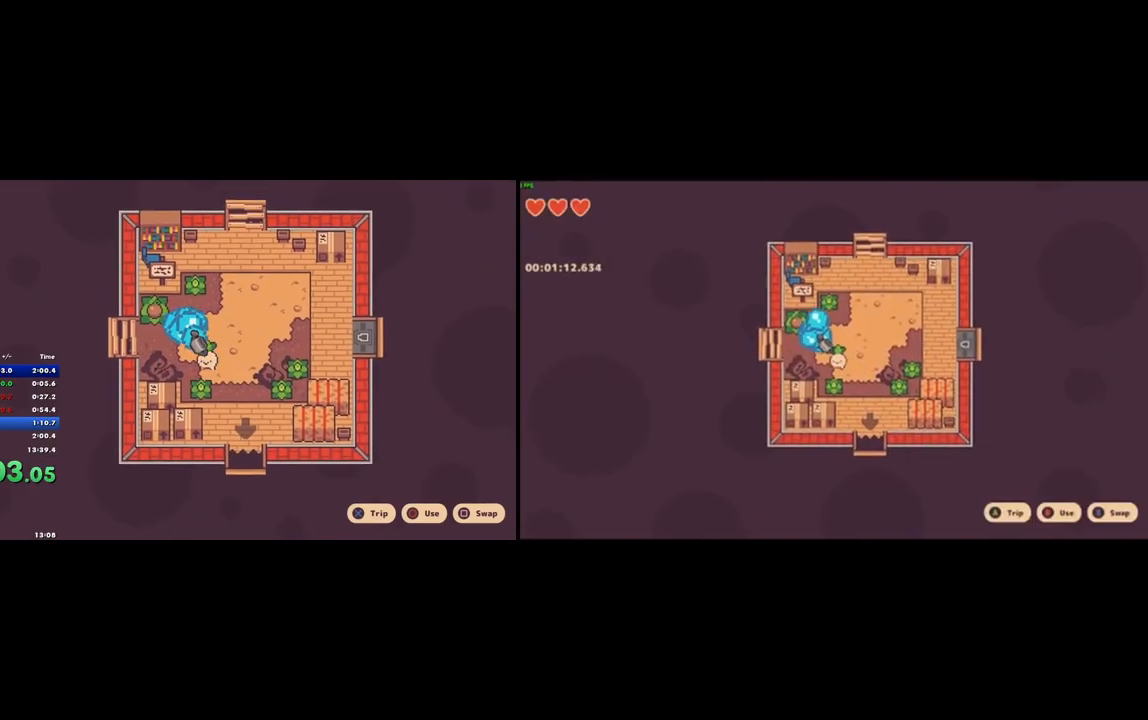
{"buttons": [], "left_stick": "left", "right_stick": "up-left", "button_events": []}
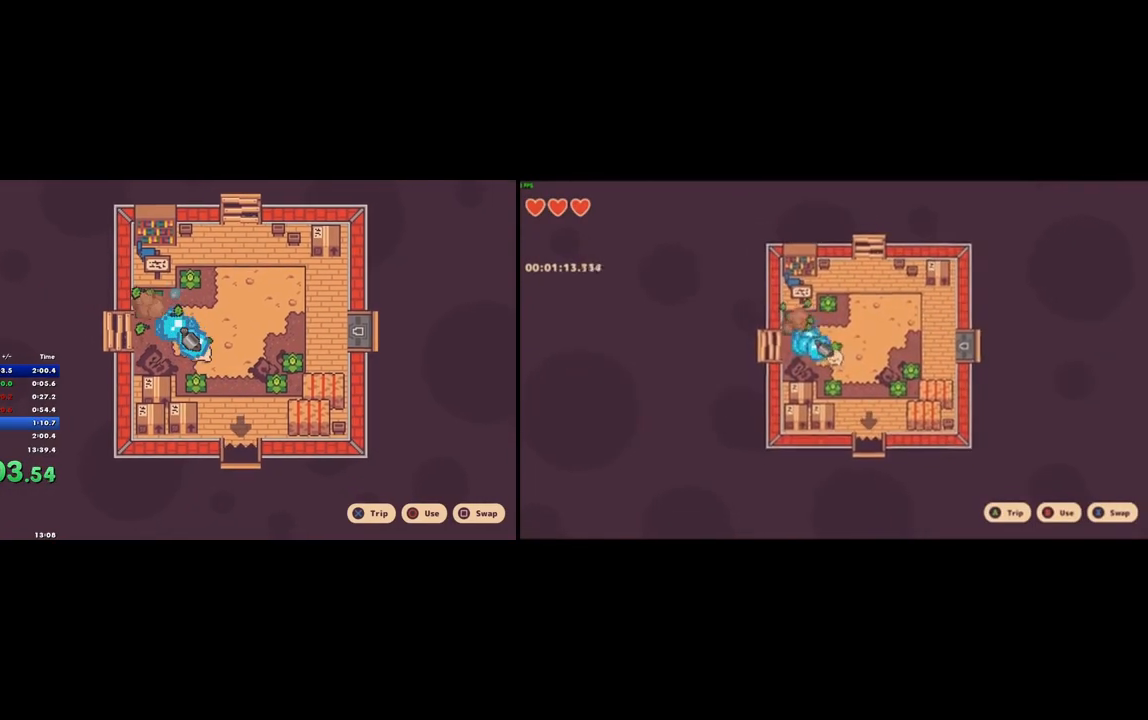
{"buttons": [], "left_stick": "left", "right_stick": "center", "button_events": []}
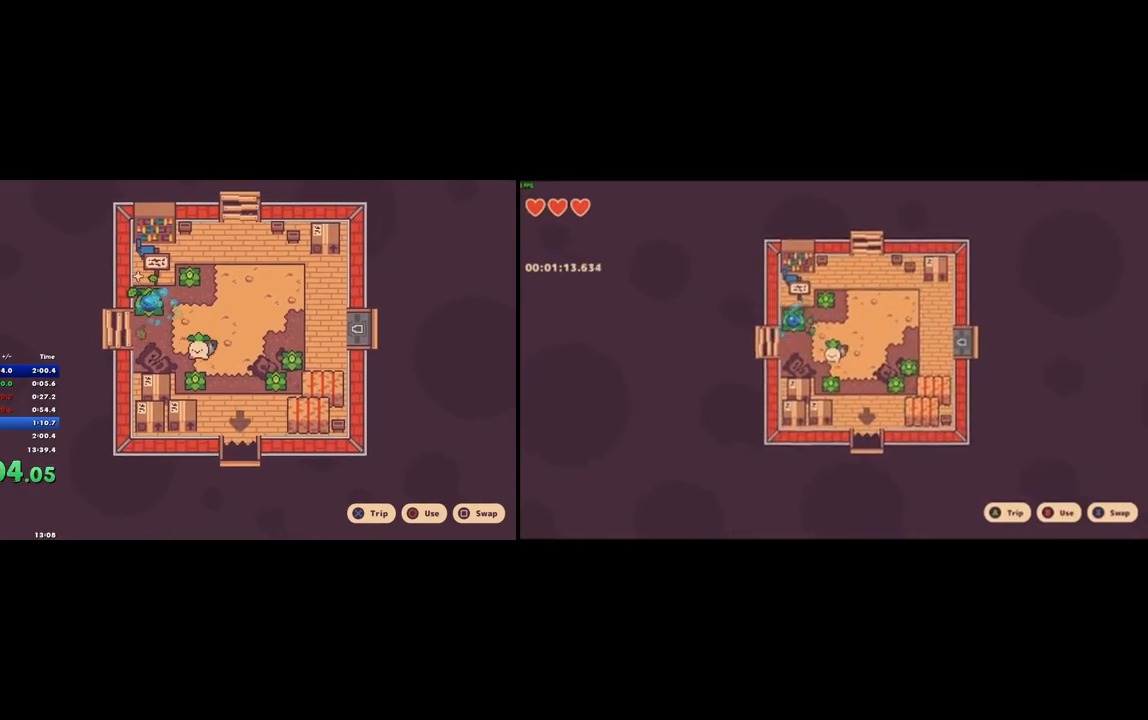
{"buttons": [], "left_stick": "up-left", "right_stick": "center", "button_events": [[67, "L1", "down"], [200, "L1", "up"]]}
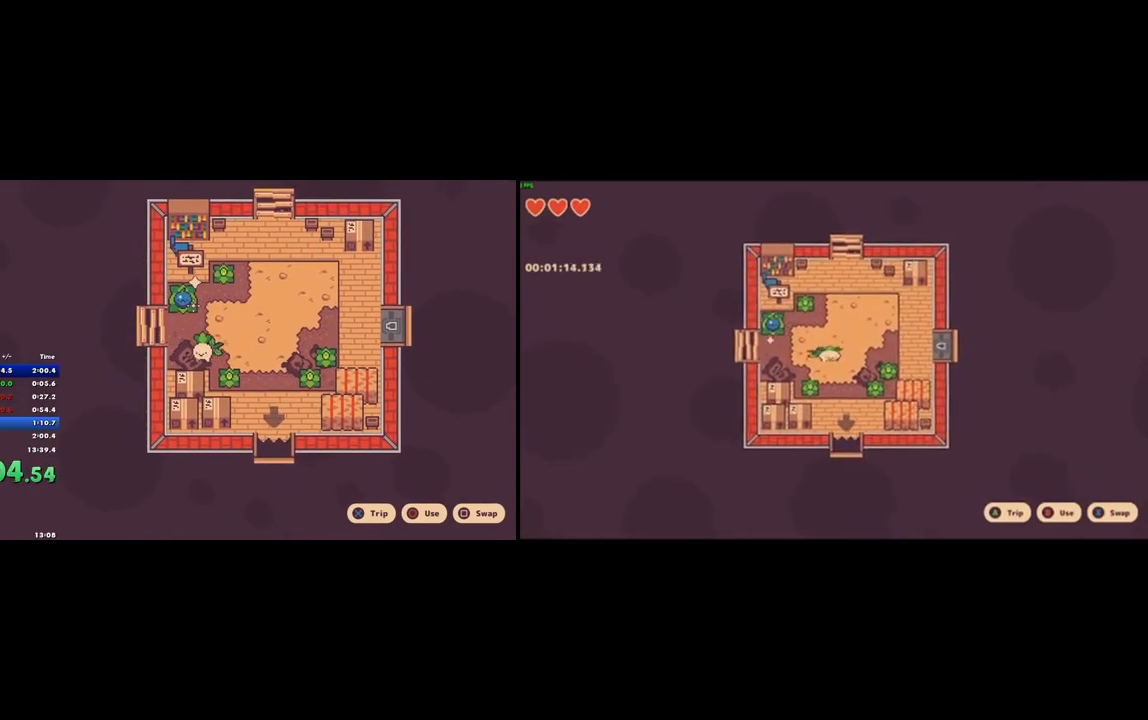
{"buttons": [], "left_stick": "center", "right_stick": "center", "button_events": []}
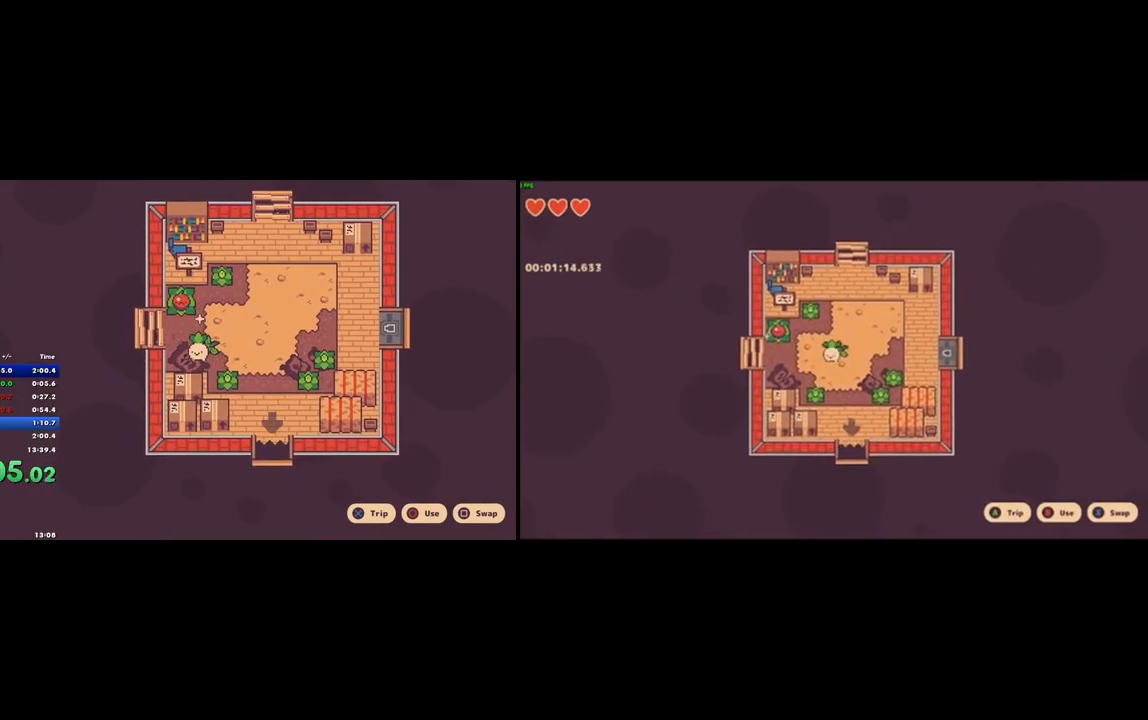
{"buttons": [], "left_stick": "center", "right_stick": "center", "button_events": []}
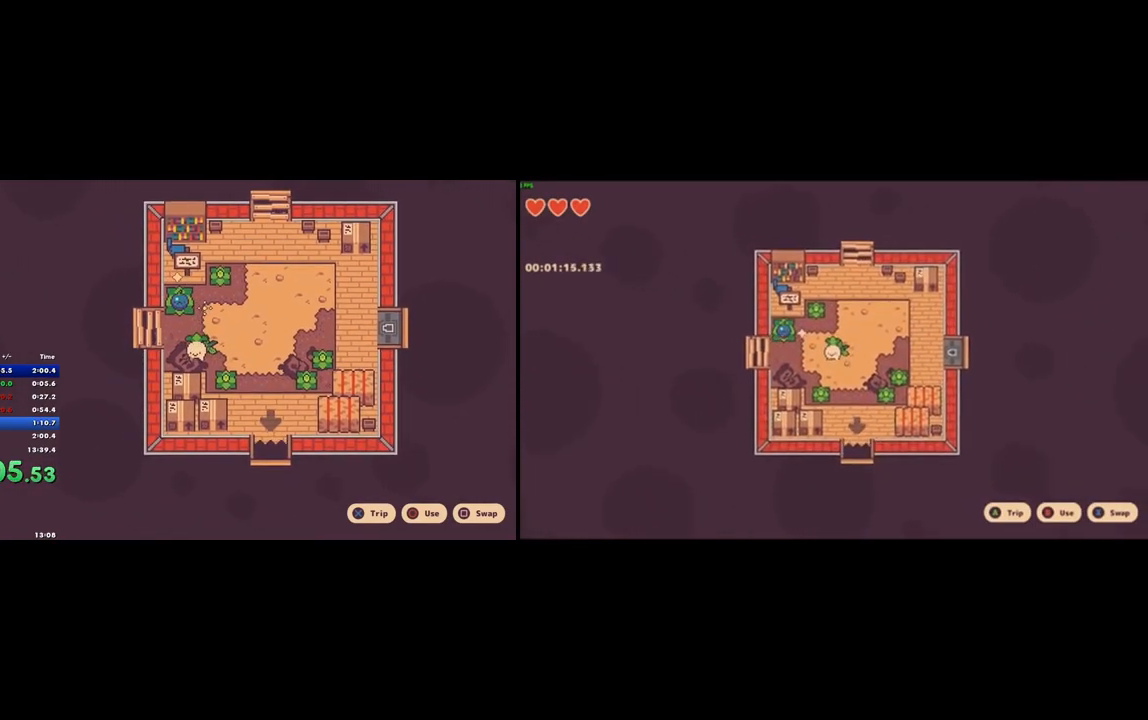
{"buttons": [], "left_stick": "center", "right_stick": "center", "button_events": []}
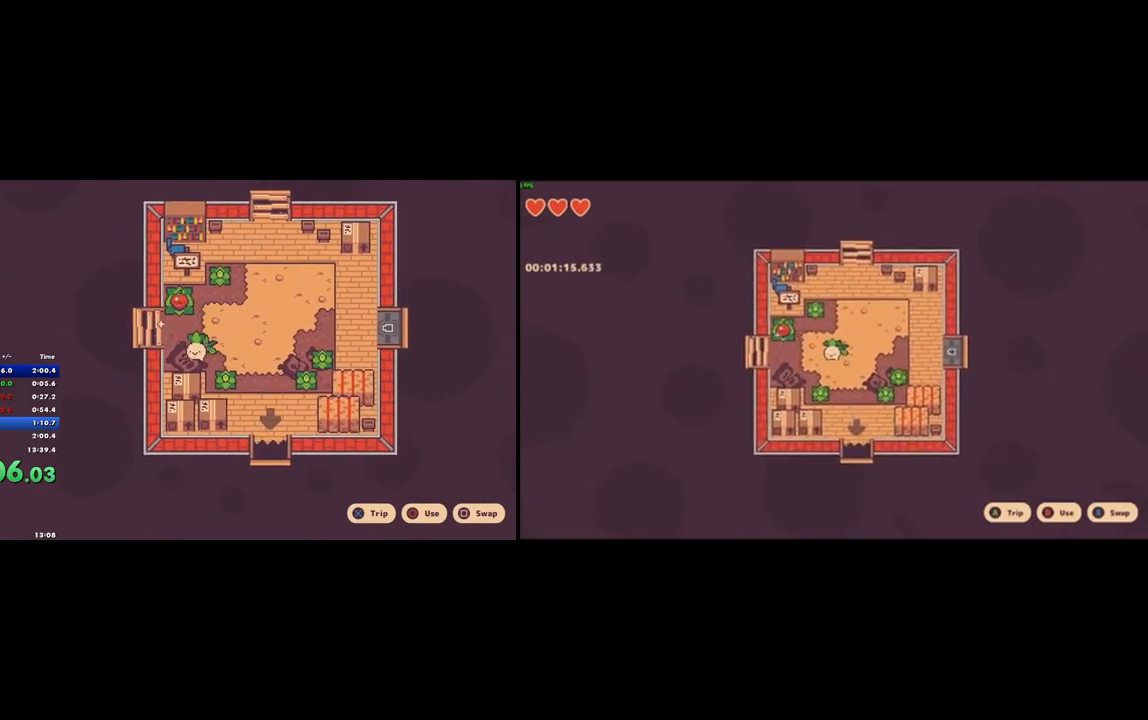
{"buttons": [], "left_stick": "center", "right_stick": "center", "button_events": []}
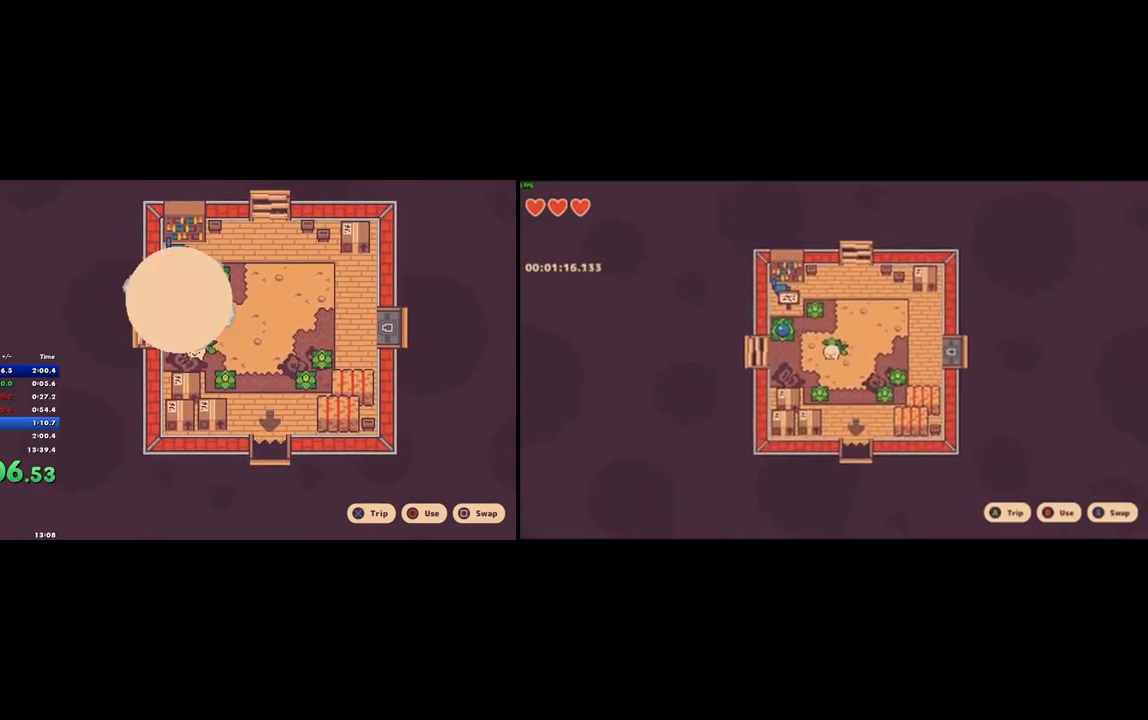
{"buttons": [], "left_stick": "center", "right_stick": "center", "button_events": [[300, "CROSS", "down"], [367, "CROSS", "up"]]}